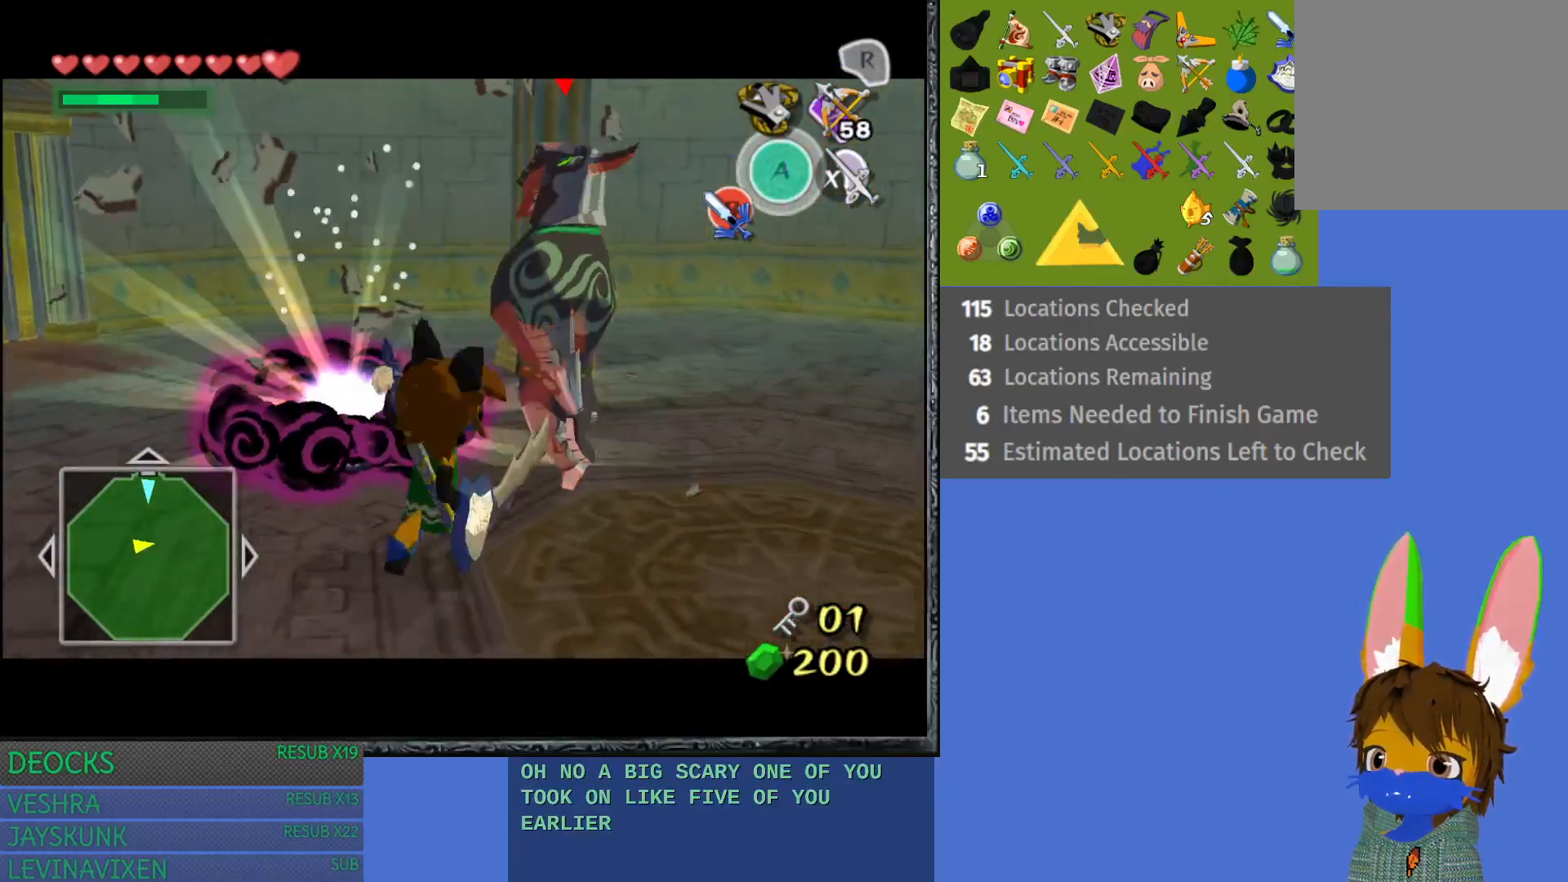
Gameplay with a controller (PlayStation layout); each line is a JSON object with the inputs held at the frame after it. "events" lists button and stick changes between this image and that frame as [ms after this image, input, new state], when the widget could be followed in between. Not read: L3 R3.
{"buttons": ["SQUARE", "L1"], "left_stick": "up-right", "right_stick": "center", "events": [[367, "SQUARE", "down"]]}
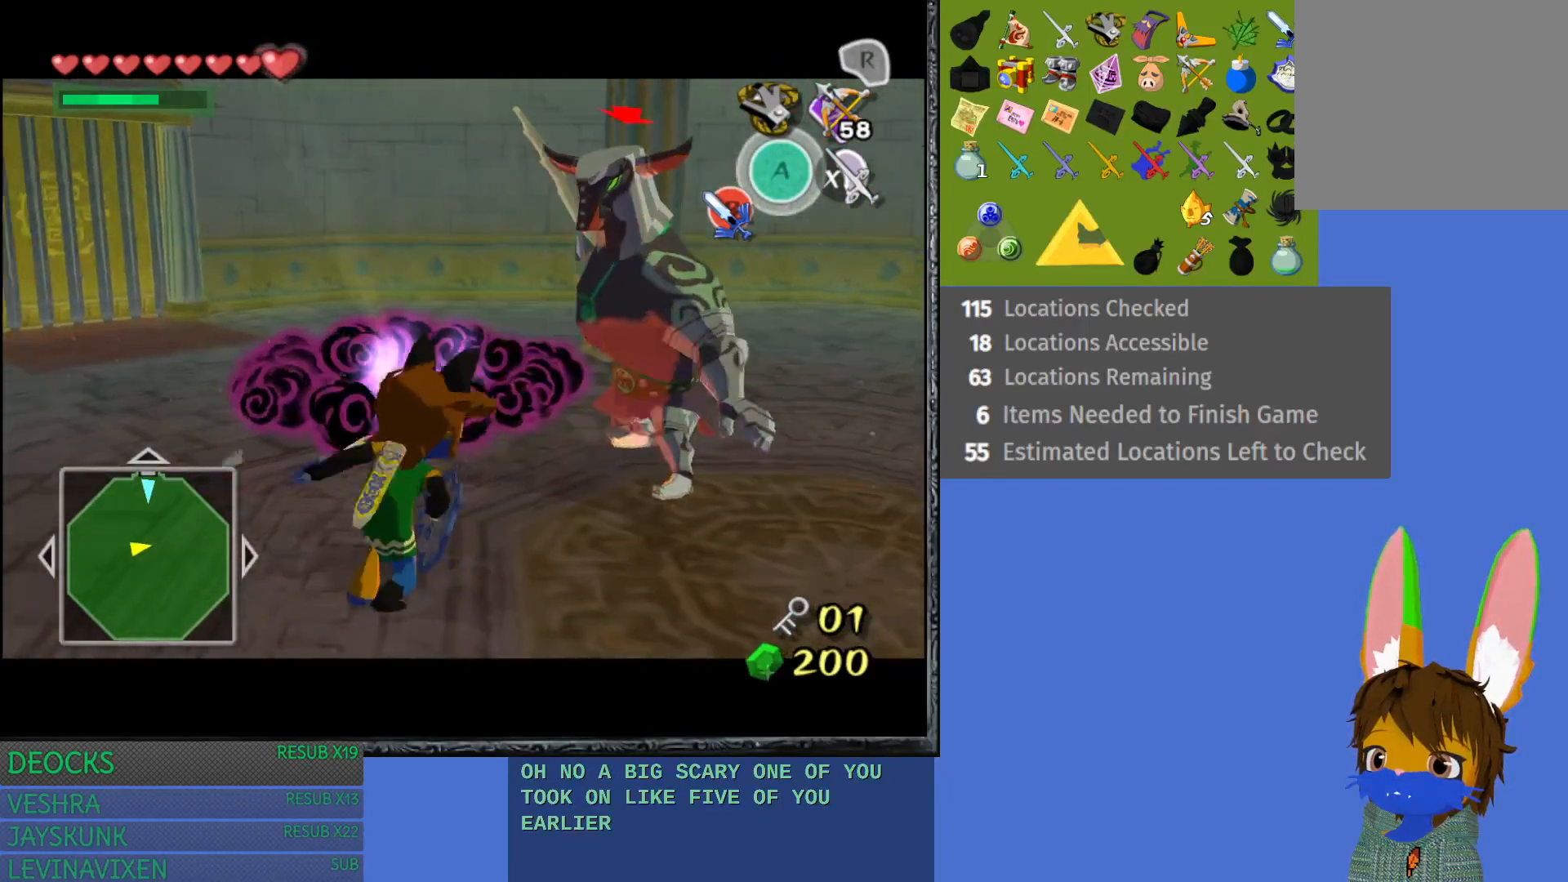
{"buttons": ["L1"], "left_stick": "up-right", "right_stick": "center", "events": [[17, "SQUARE", "up"], [217, "SQUARE", "down"], [367, "SQUARE", "up"]]}
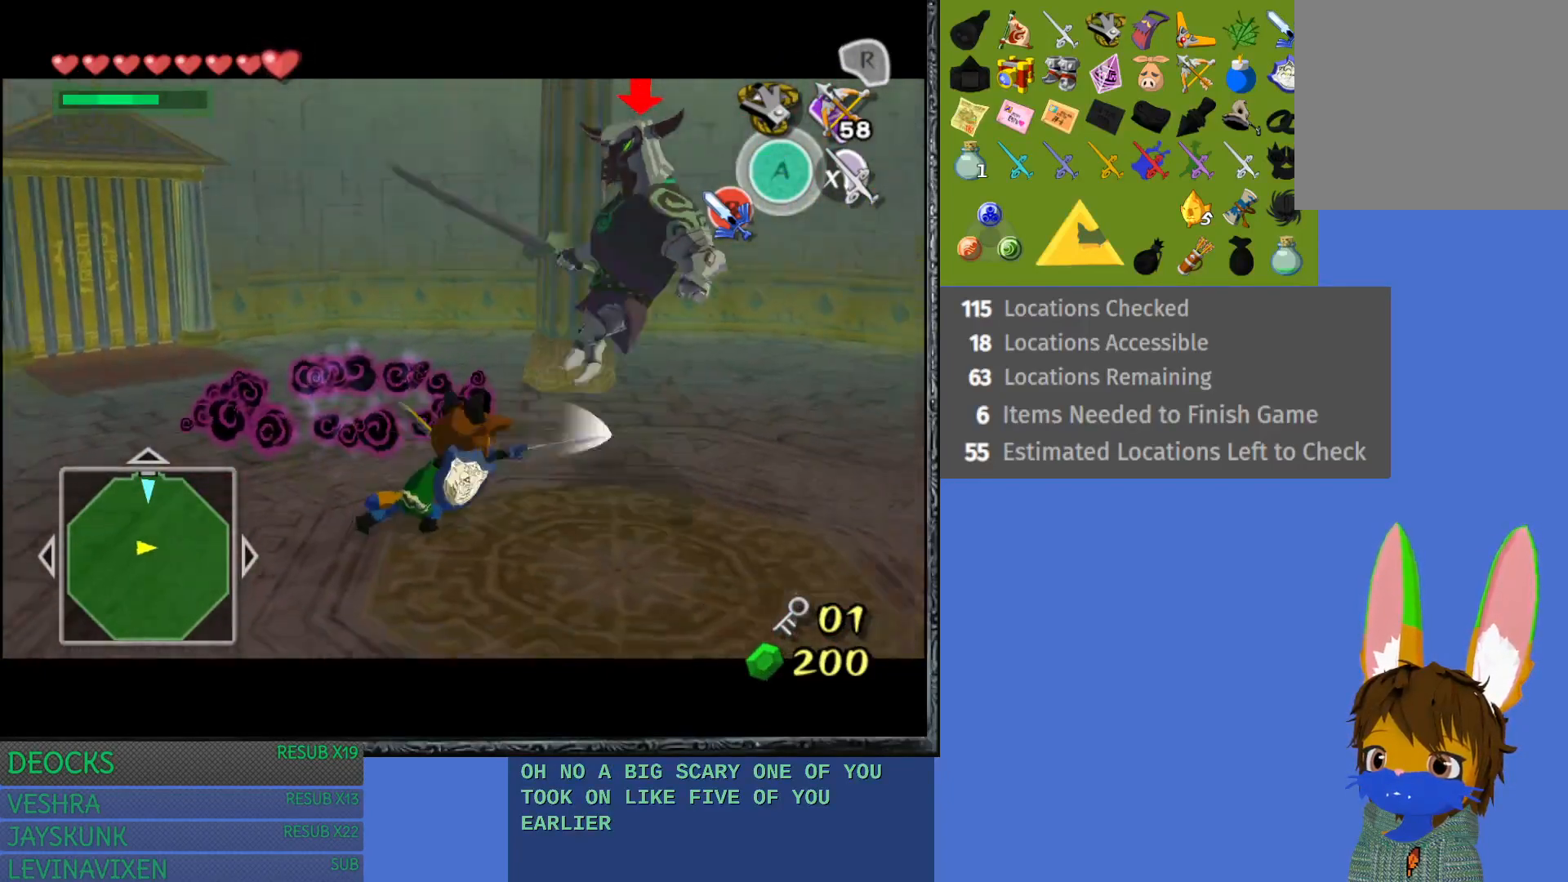
{"buttons": ["SQUARE", "L1"], "left_stick": "up-right", "right_stick": "center", "events": [[500, "SQUARE", "down"]]}
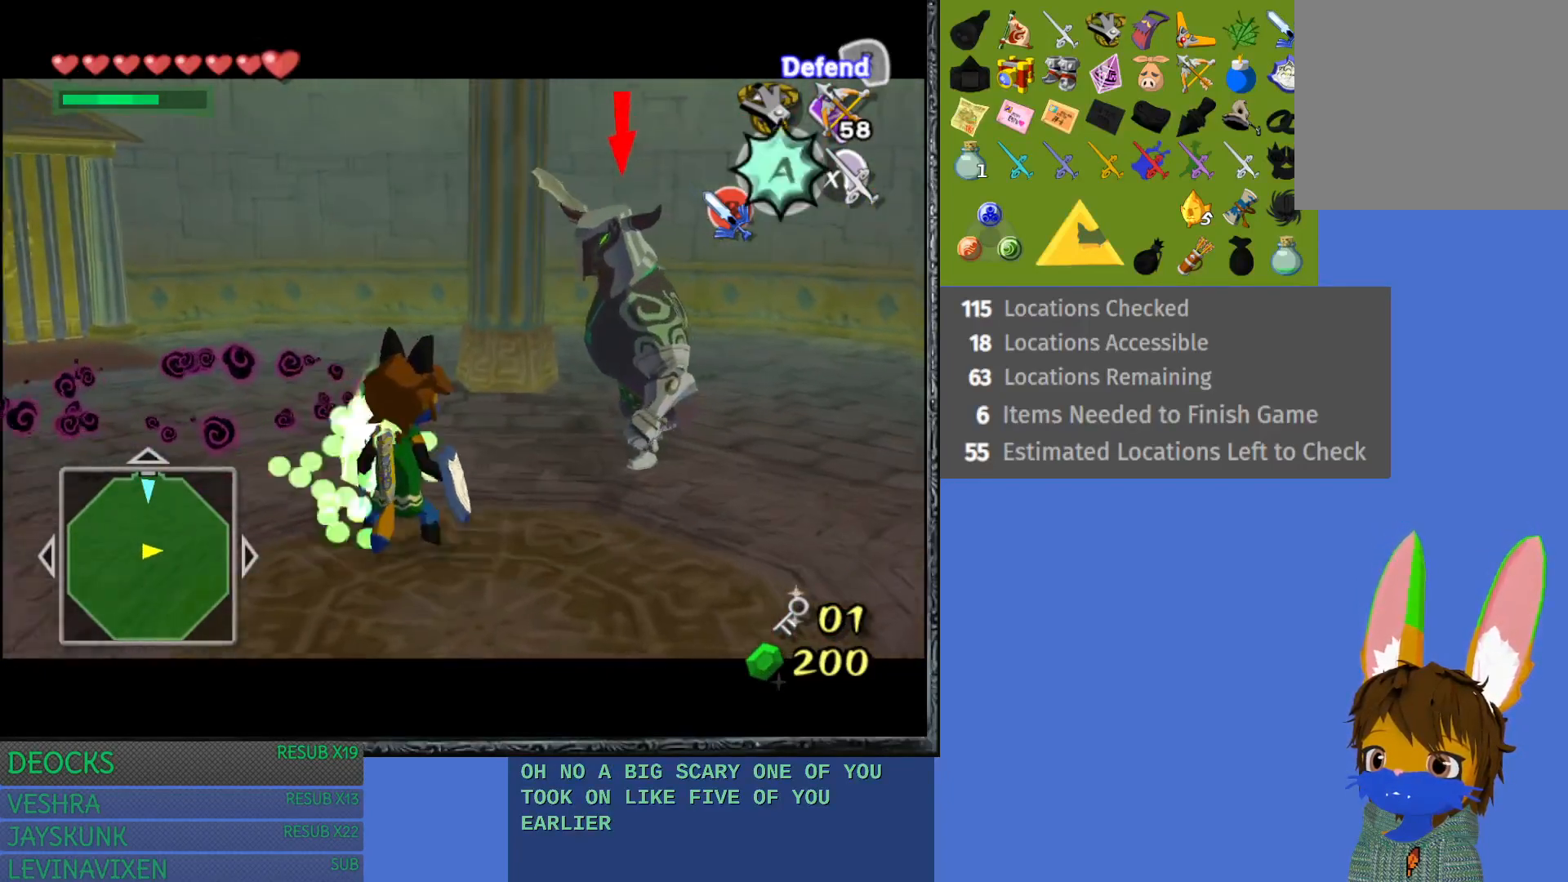
{"buttons": ["L1"], "left_stick": "up-right", "right_stick": "center", "events": [[167, "SQUARE", "up"]]}
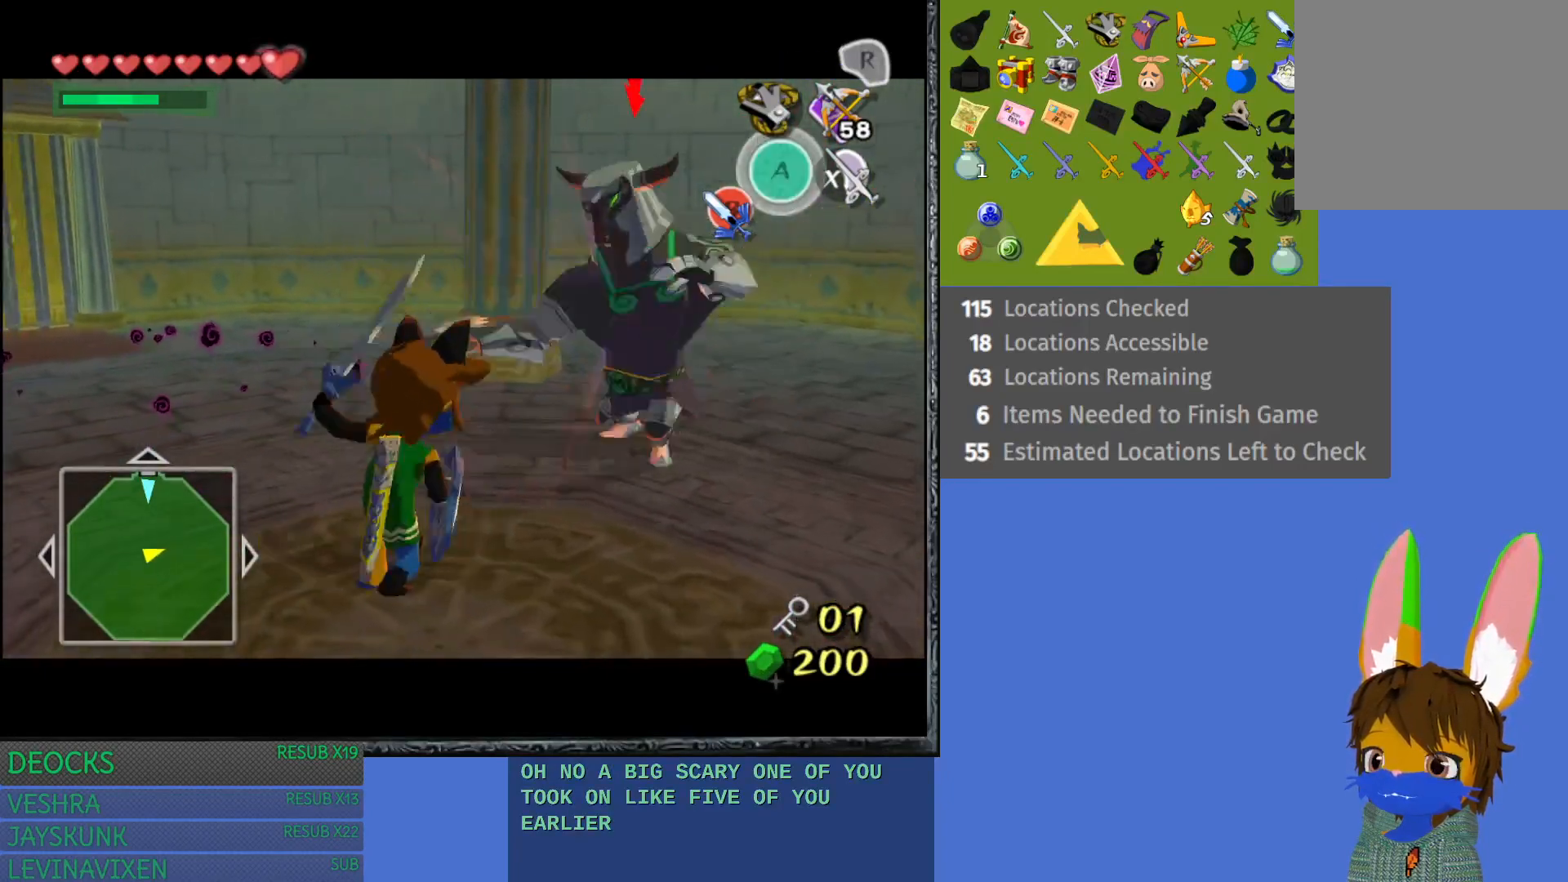
{"buttons": ["L1"], "left_stick": "up-right", "right_stick": "center", "events": [[167, "SQUARE", "down"], [317, "SQUARE", "up"]]}
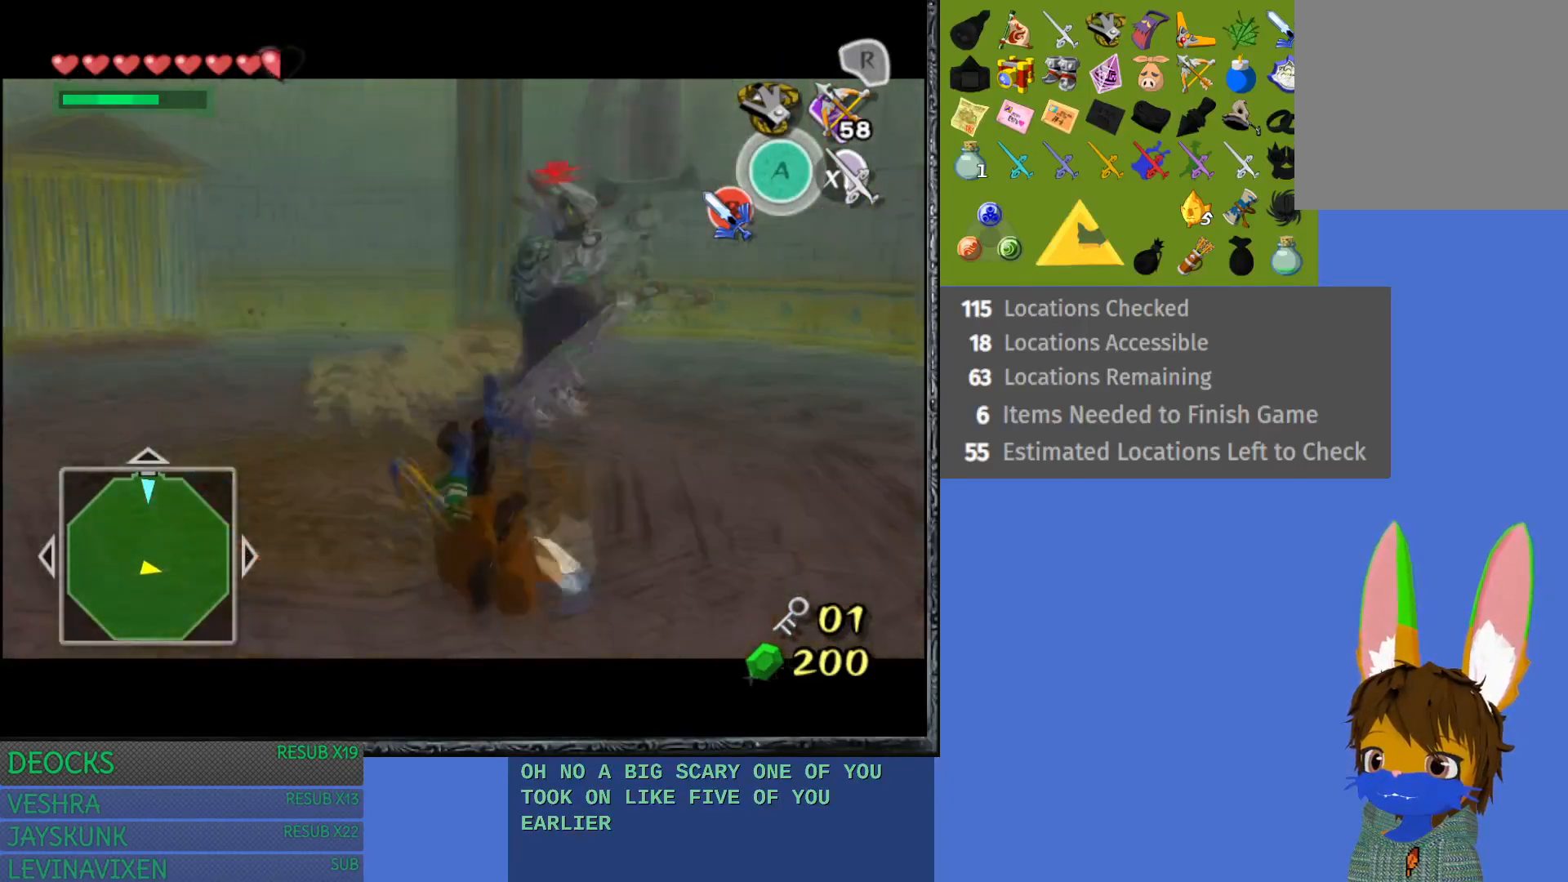
{"buttons": ["L1"], "left_stick": "up", "right_stick": "center", "events": [[117, "left_stick", "up"]]}
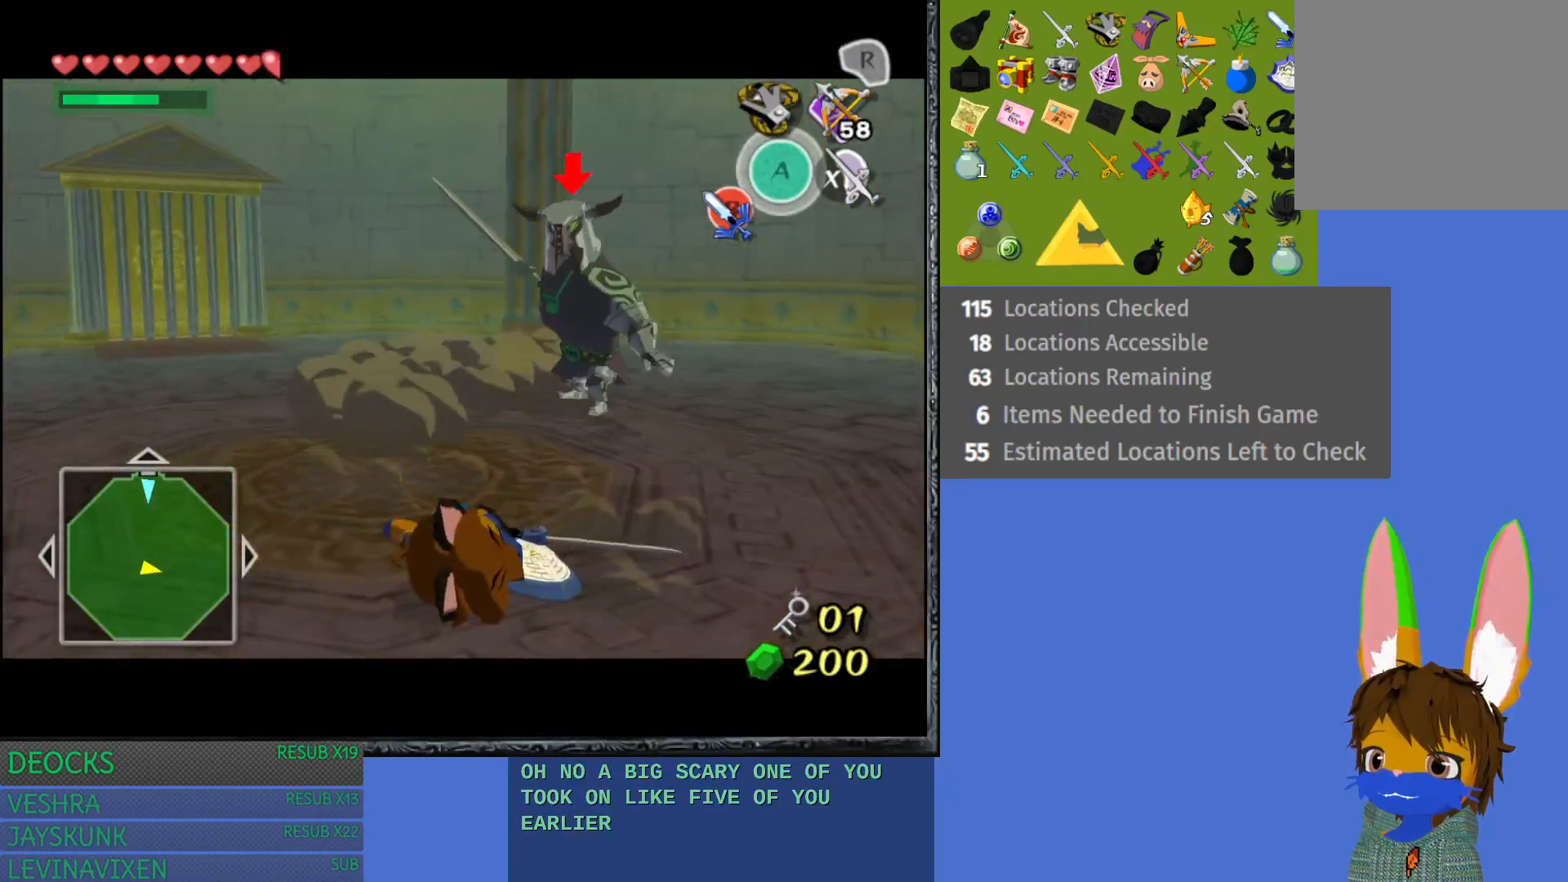
{"buttons": ["L1"], "left_stick": "up", "right_stick": "center", "events": []}
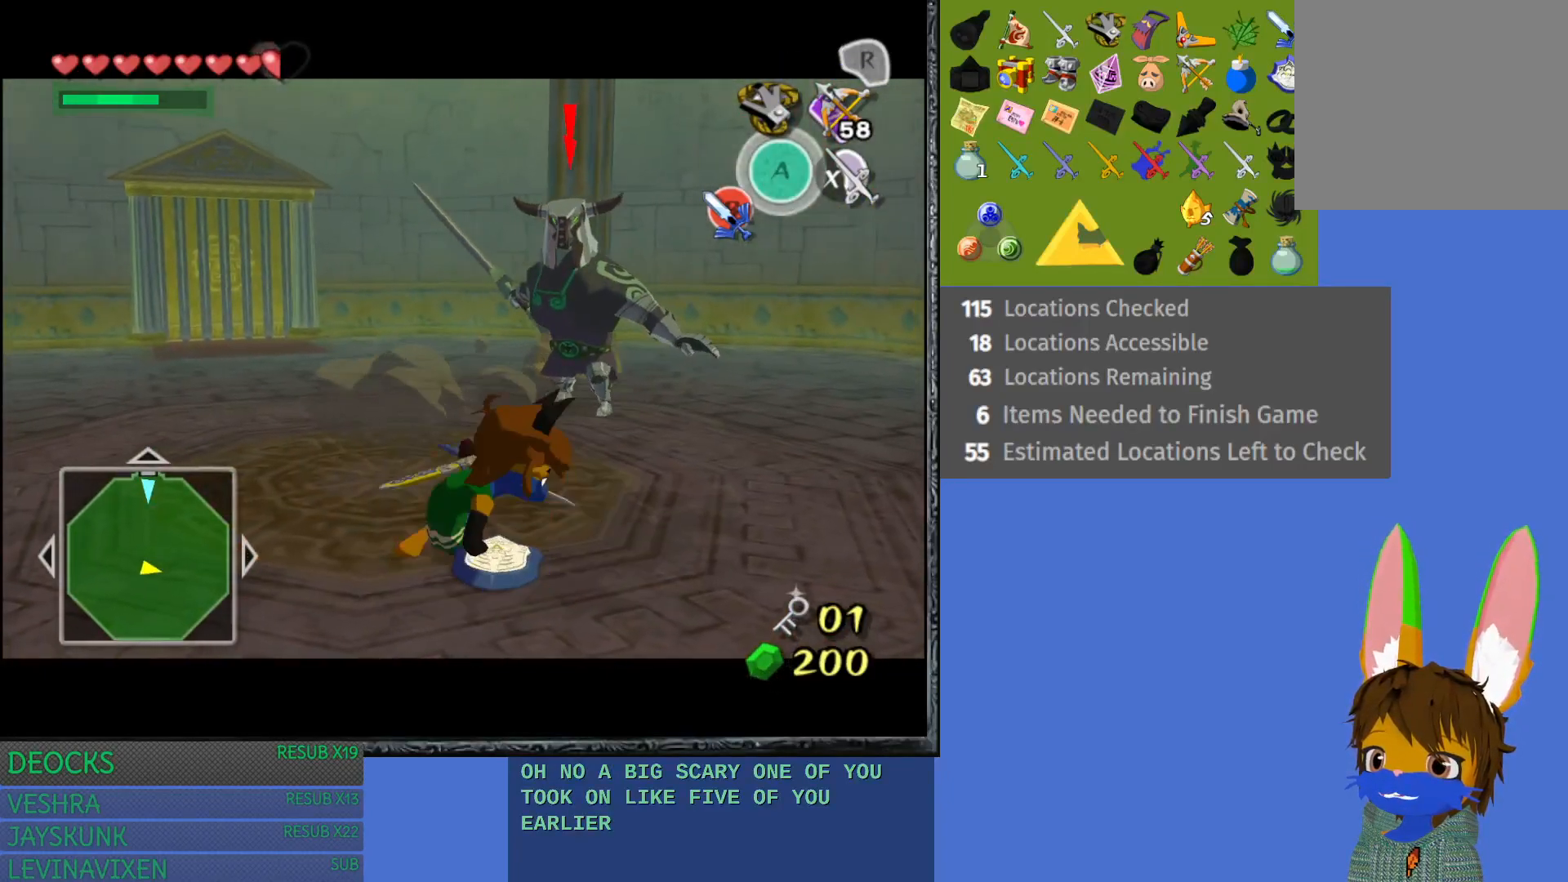
{"buttons": ["L1"], "left_stick": "up", "right_stick": "center", "events": []}
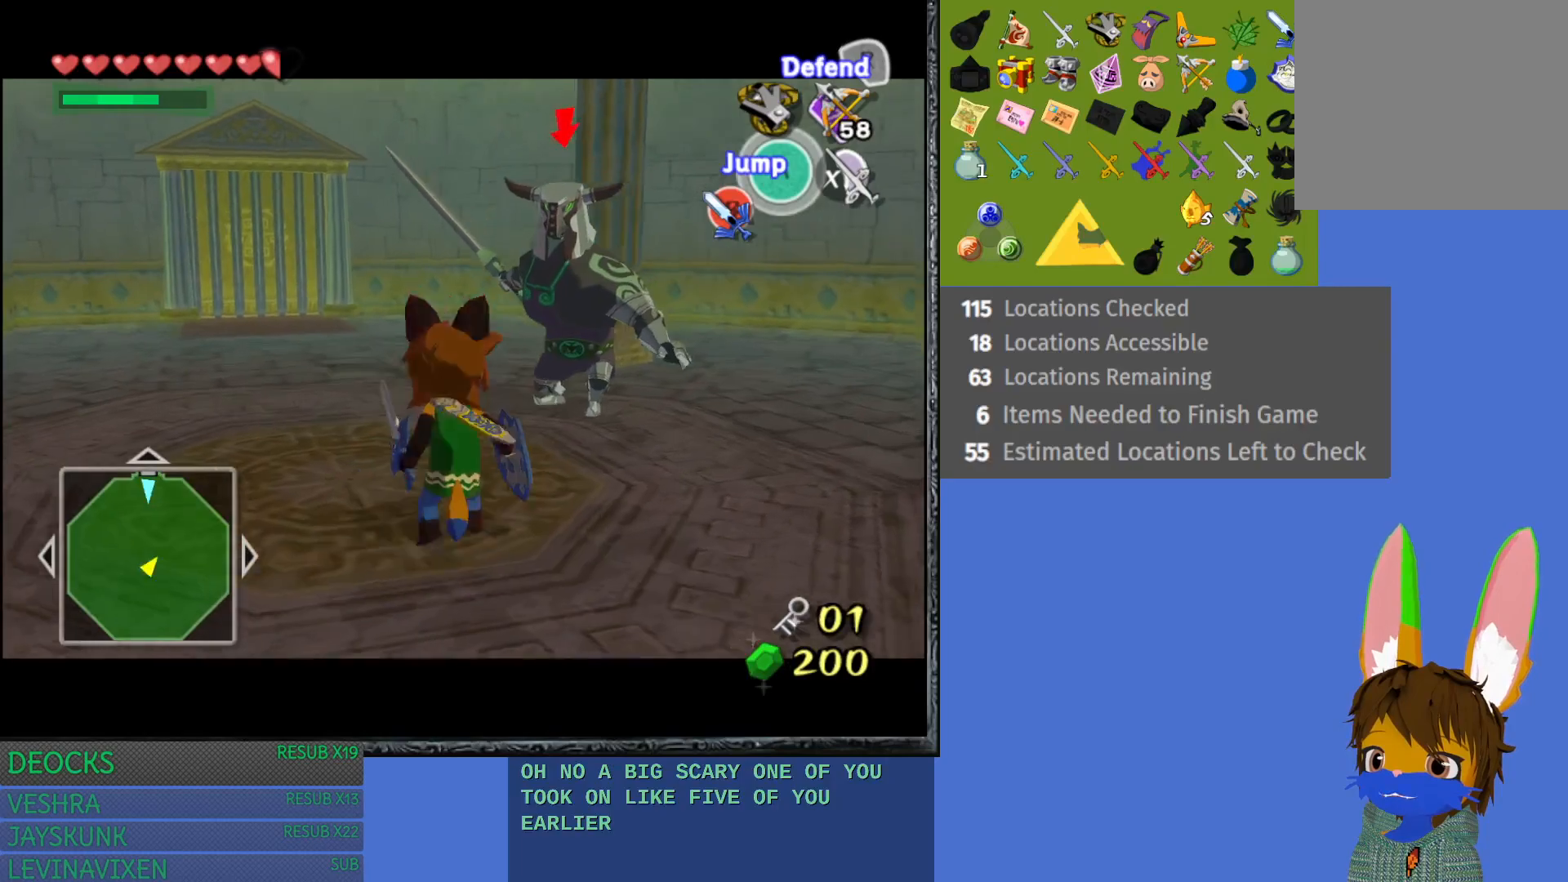
{"buttons": ["L1"], "left_stick": "up-right", "right_stick": "center", "events": [[83, "left_stick", "up-right"], [150, "SQUARE", "down"], [317, "SQUARE", "up"]]}
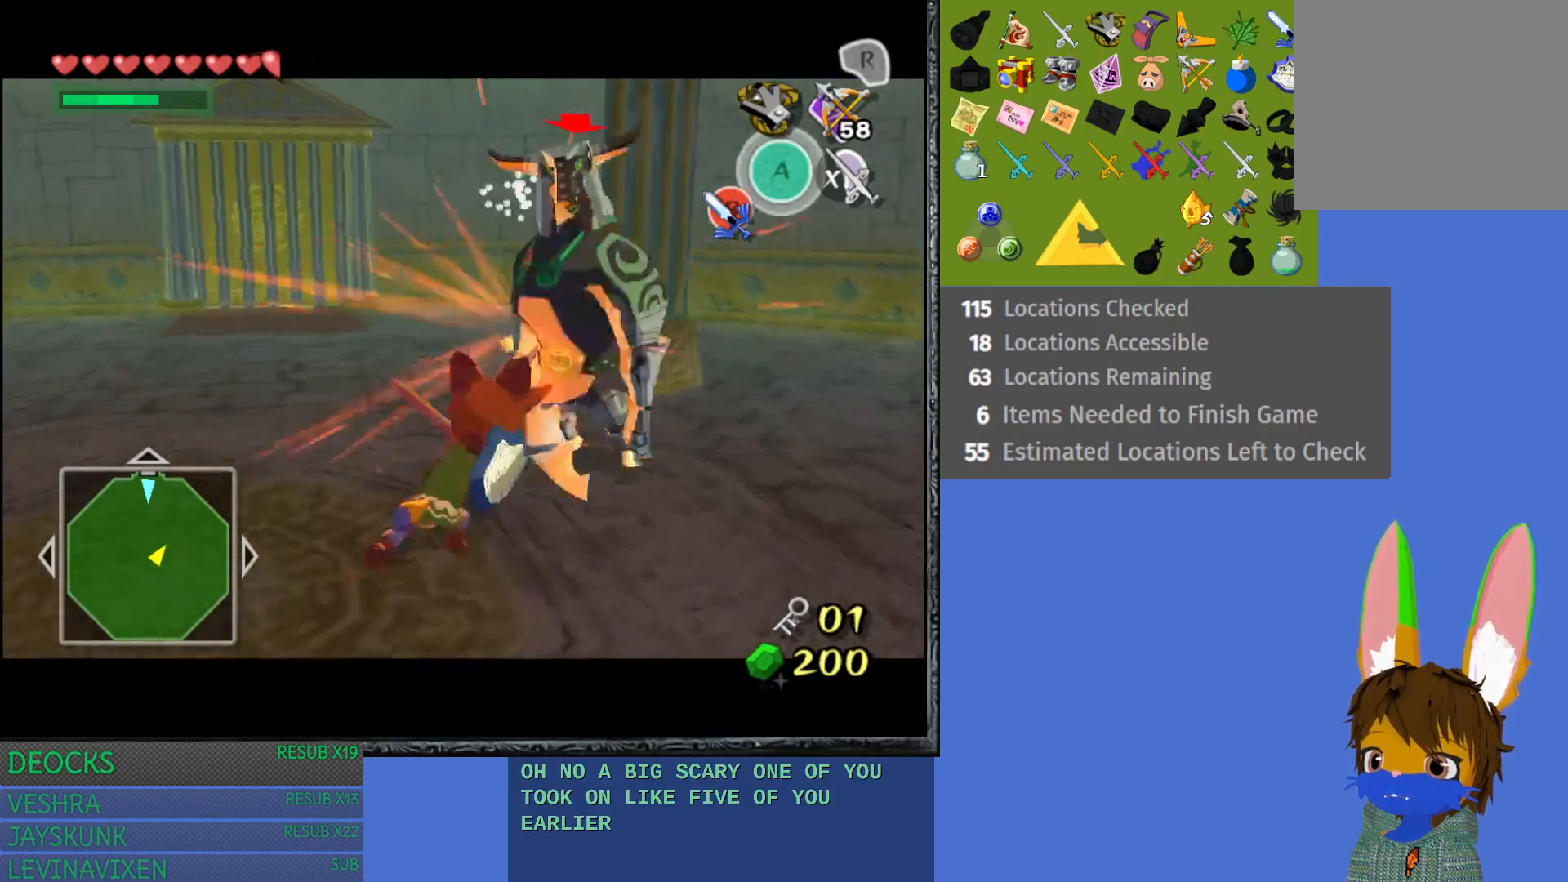
{"buttons": ["L1"], "left_stick": "up-right", "right_stick": "center", "events": [[233, "SQUARE", "down"], [417, "SQUARE", "up"]]}
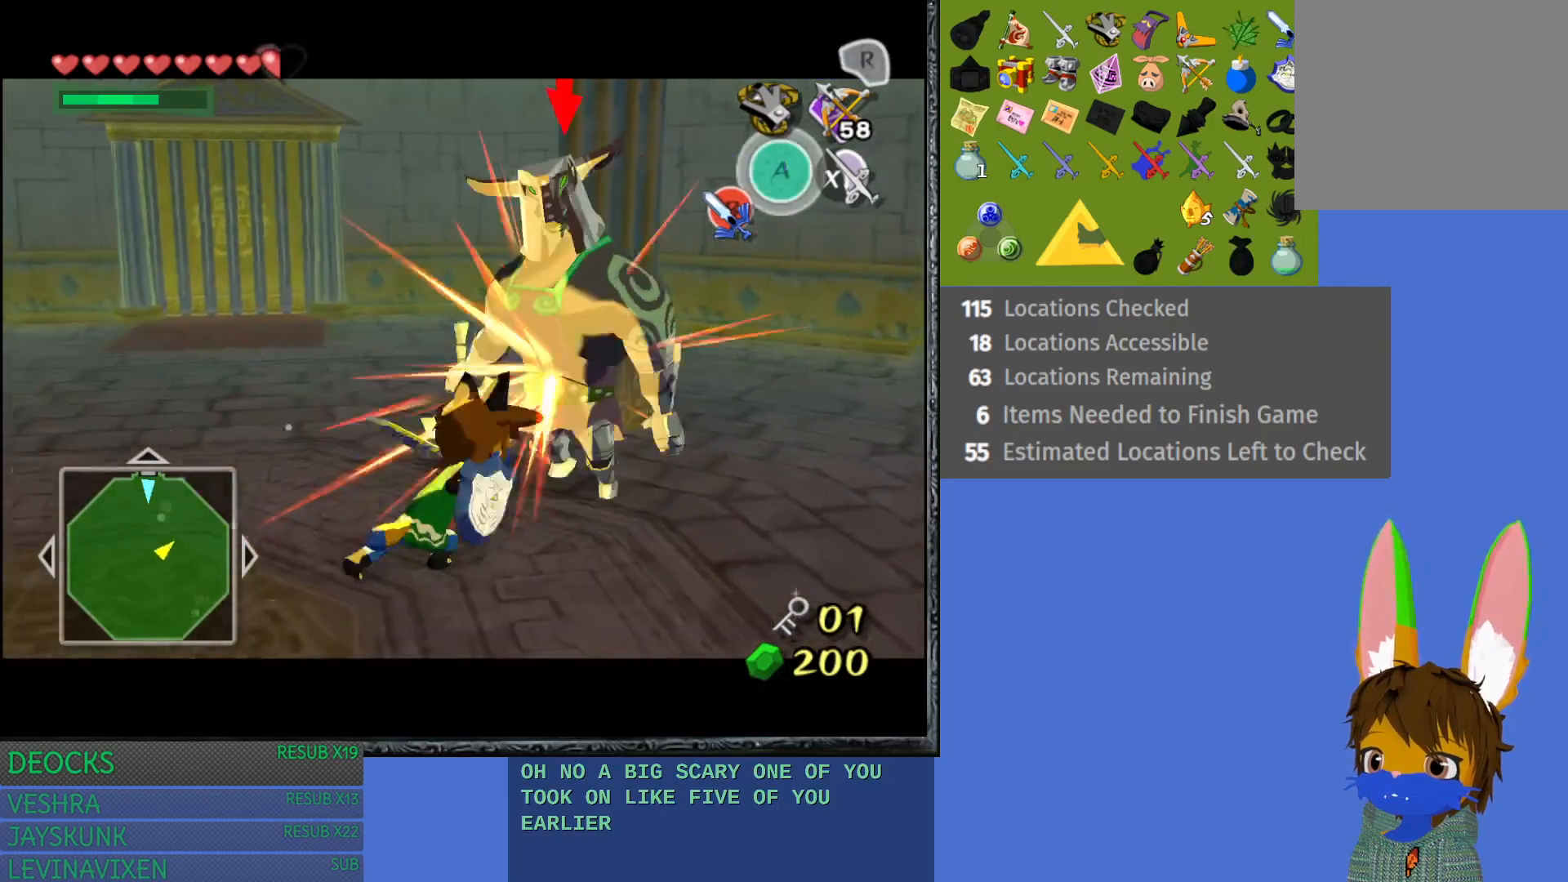
{"buttons": ["L1"], "left_stick": "up-right", "right_stick": "center", "events": [[283, "SQUARE", "down"], [467, "SQUARE", "up"]]}
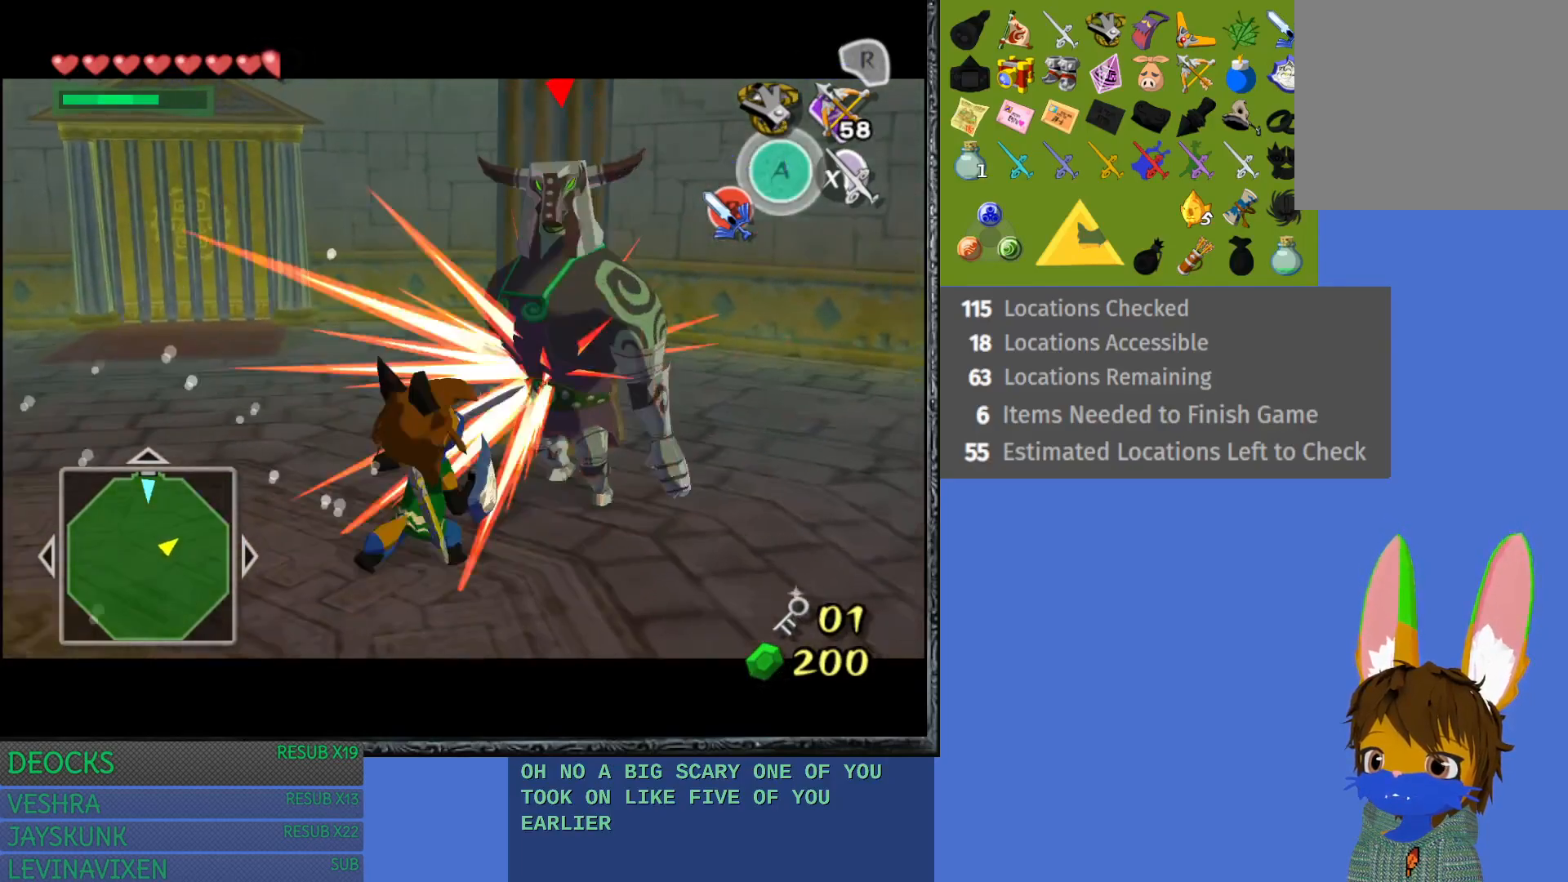
{"buttons": ["L1"], "left_stick": "up-right", "right_stick": "center", "events": [[267, "SQUARE", "down"], [467, "SQUARE", "up"]]}
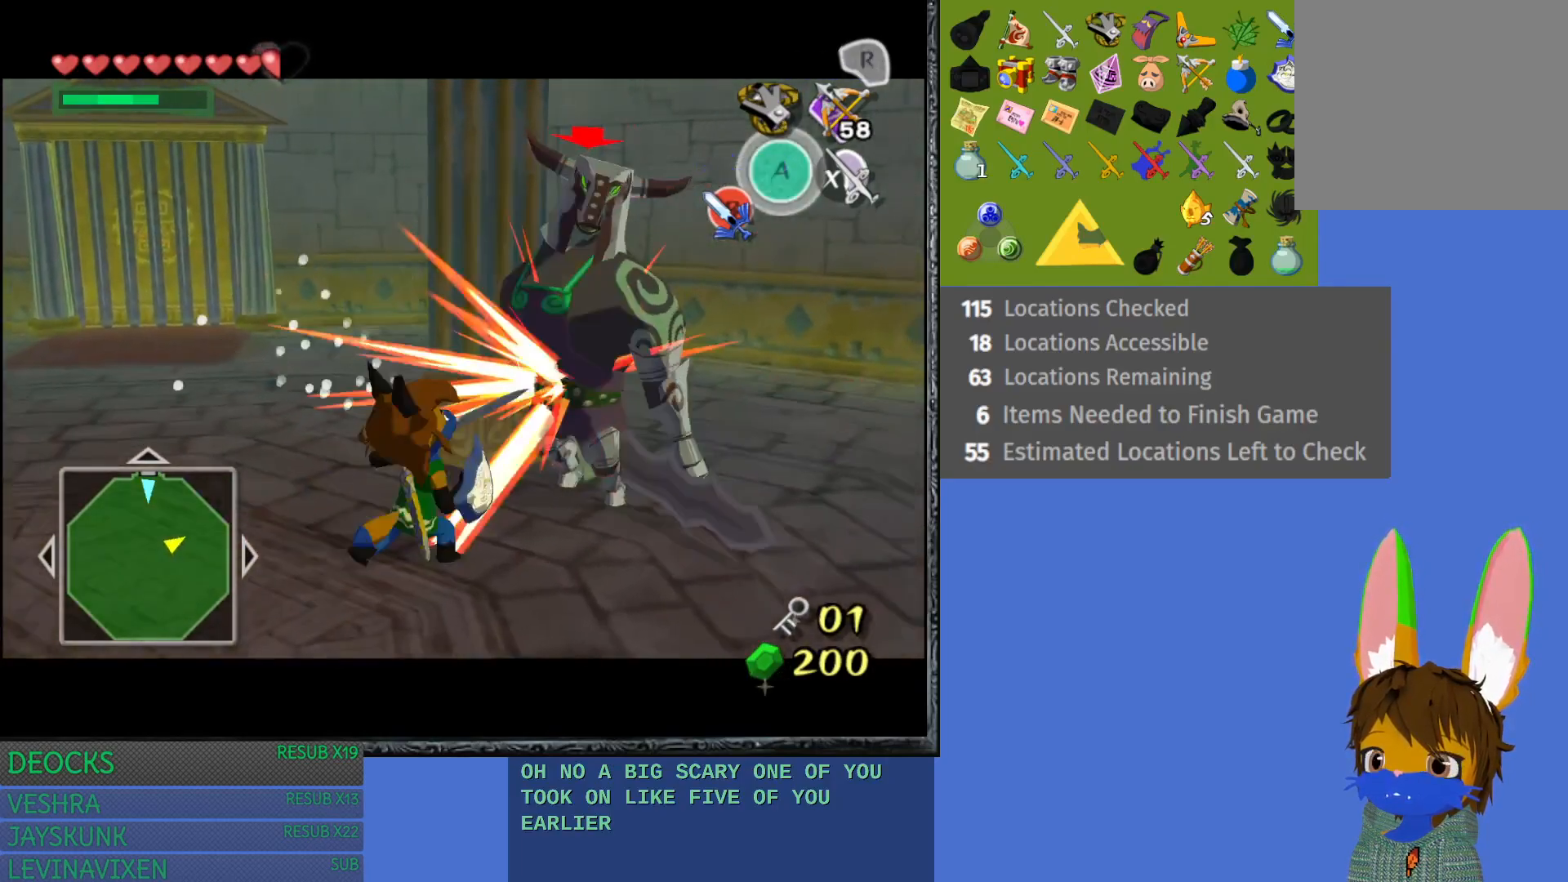
{"buttons": ["SQUARE", "L1"], "left_stick": "up-right", "right_stick": "center", "events": [[317, "SQUARE", "down"]]}
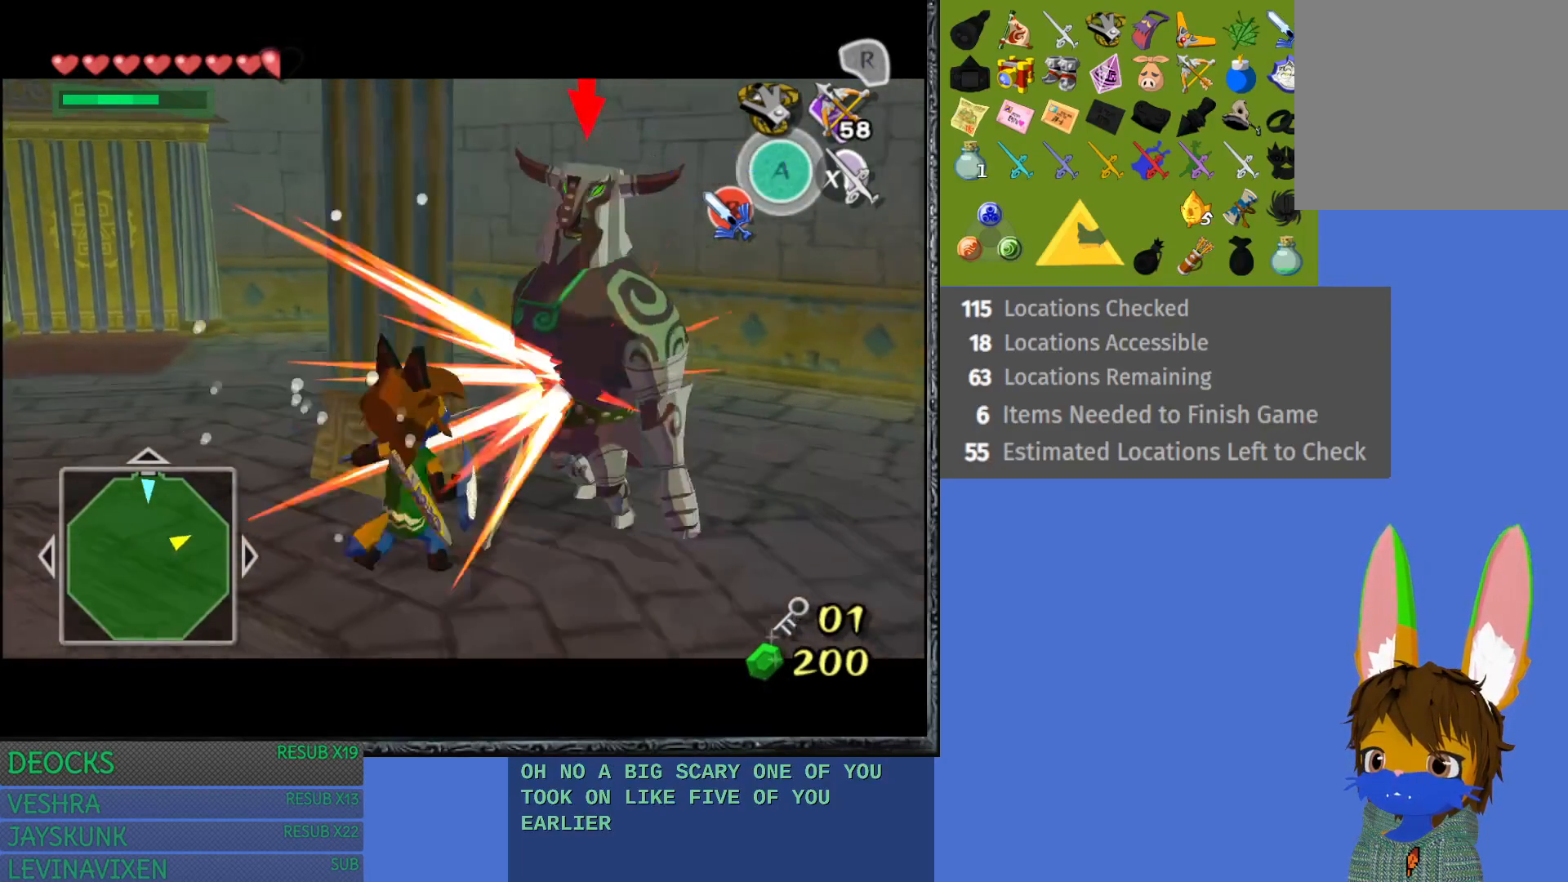
{"buttons": ["SQUARE", "L1"], "left_stick": "up-right", "right_stick": "center", "events": [[17, "SQUARE", "up"], [317, "SQUARE", "down"]]}
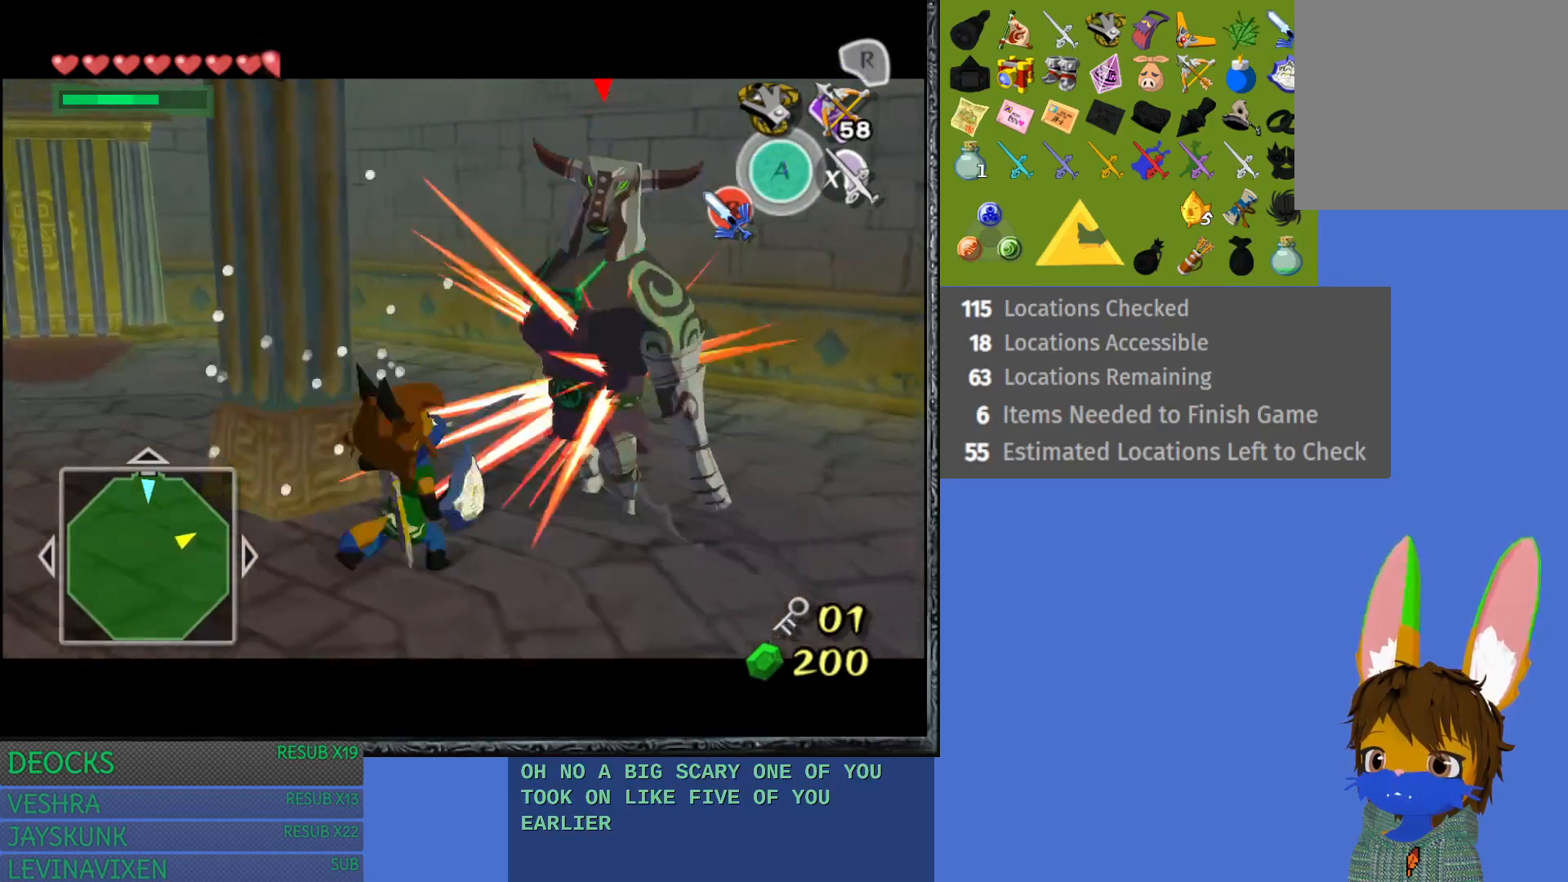
{"buttons": ["SQUARE", "L1"], "left_stick": "up-right", "right_stick": "center", "events": [[33, "SQUARE", "up"], [383, "SQUARE", "down"]]}
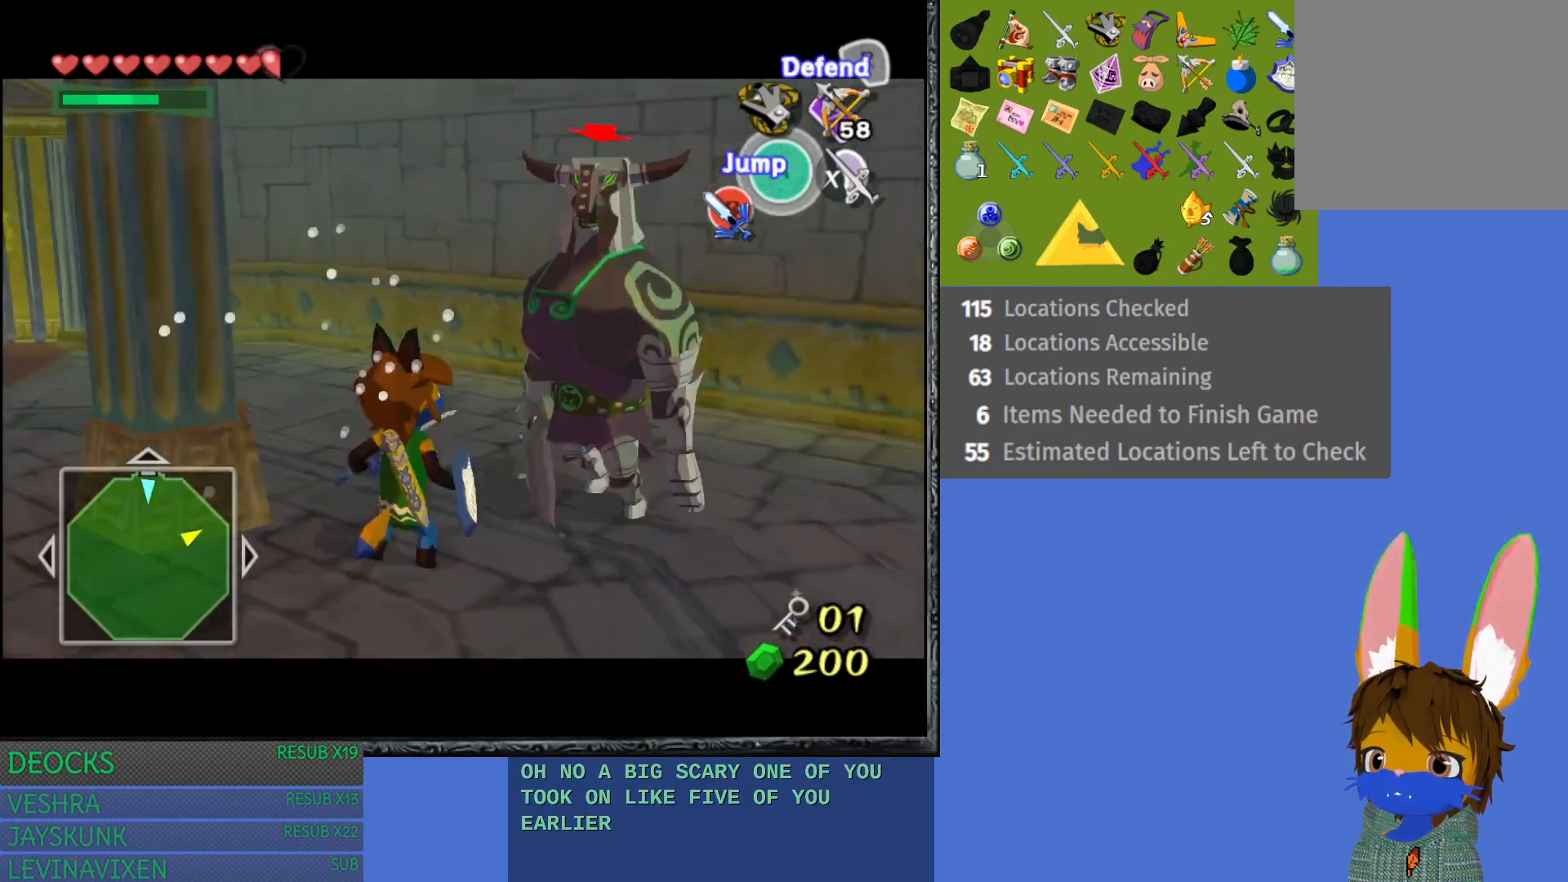
{"buttons": ["SQUARE", "L1"], "left_stick": "up-right", "right_stick": "center", "events": [[83, "SQUARE", "up"], [417, "SQUARE", "down"]]}
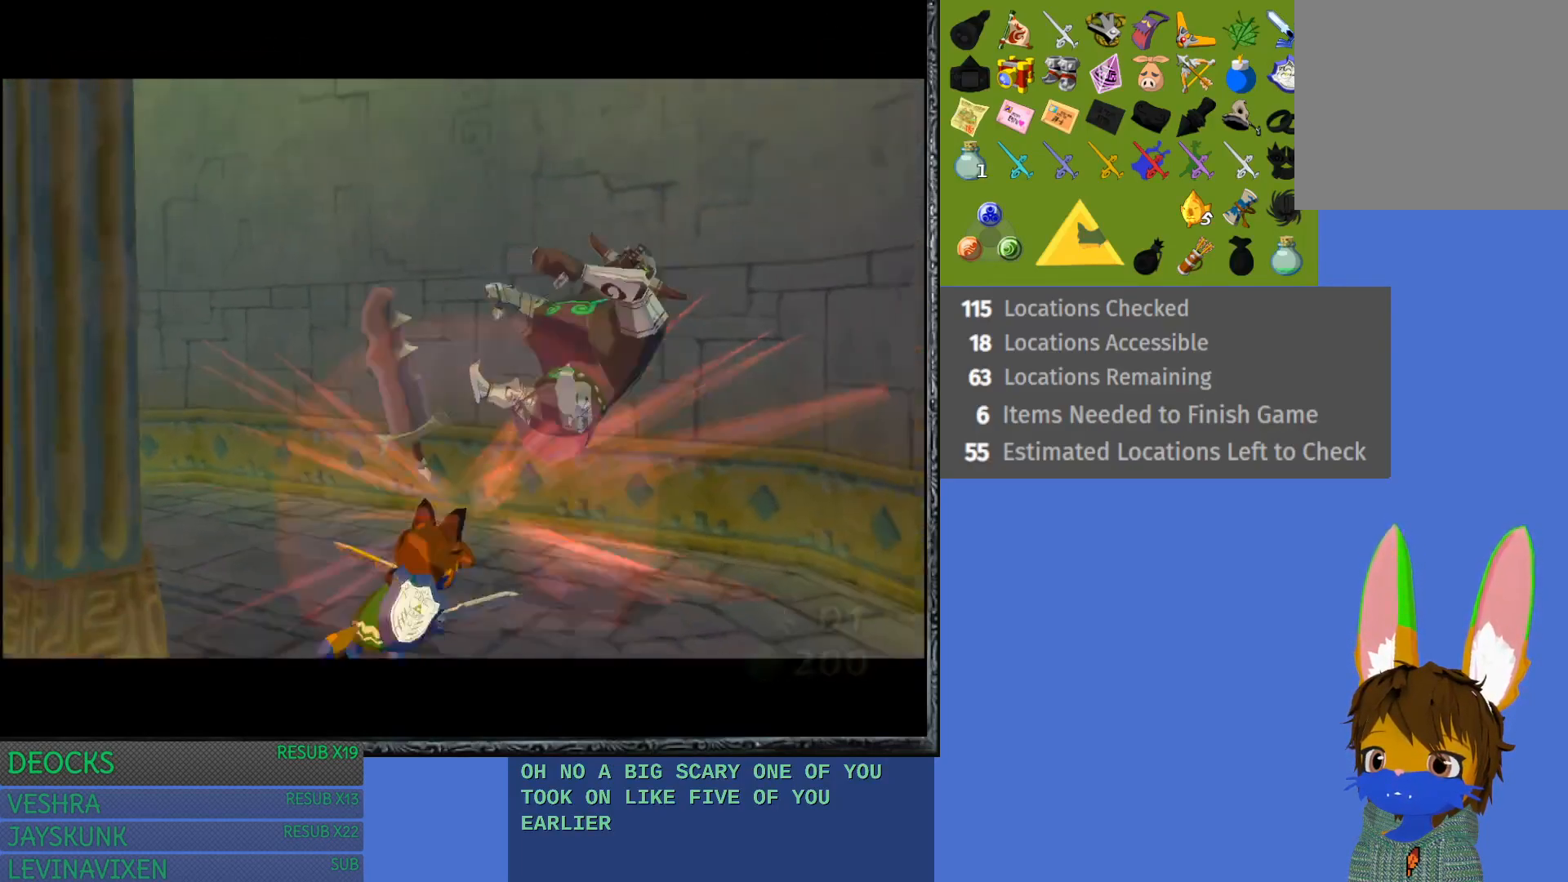
{"buttons": [], "left_stick": "center", "right_stick": "center", "events": [[33, "SQUARE", "up"], [400, "left_stick", "center"], [417, "L1", "up"]]}